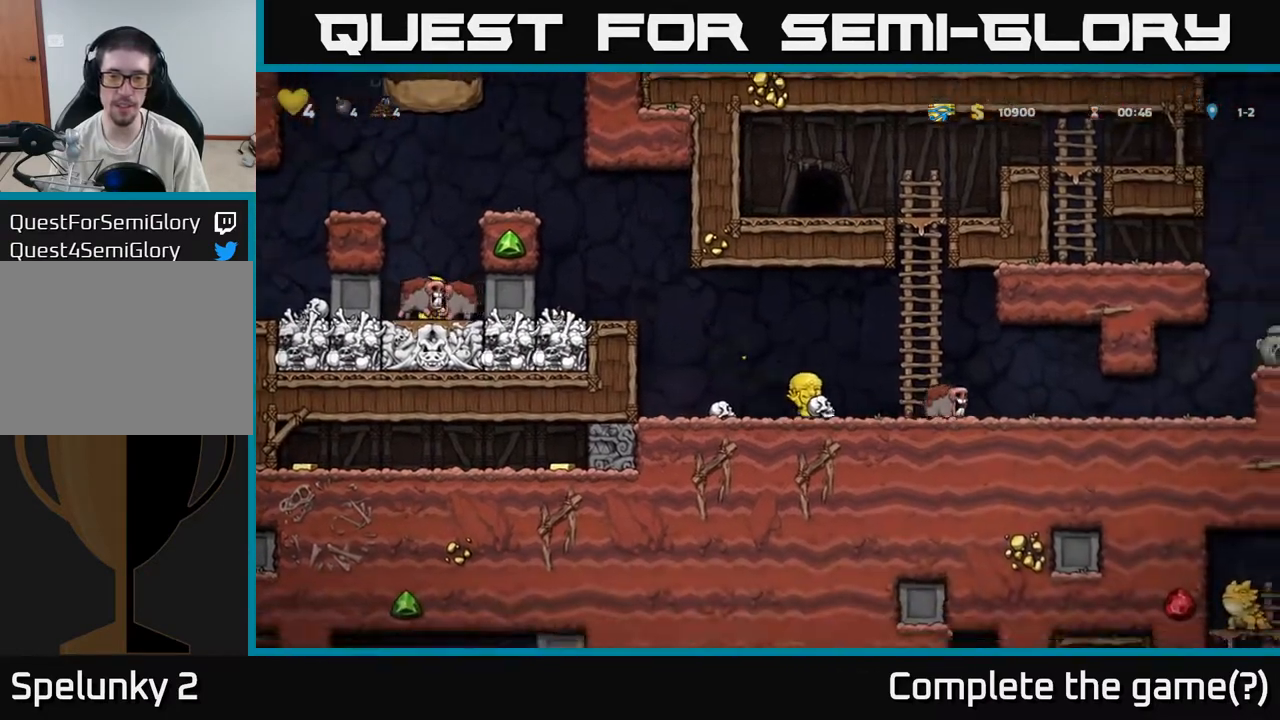
Gameplay with a controller (Xbox layout); each line is a JSON object with the inputs held at the frame after it. "events" lists button and stick changes between this image and that frame as [ms after this image, input, new state], when the widget could be followed in between. Not read: right_stick.
{"buttons": [], "left_stick": "left", "events": [[50, "X", "down"], [117, "X", "up"], [133, "left_stick", "left"]]}
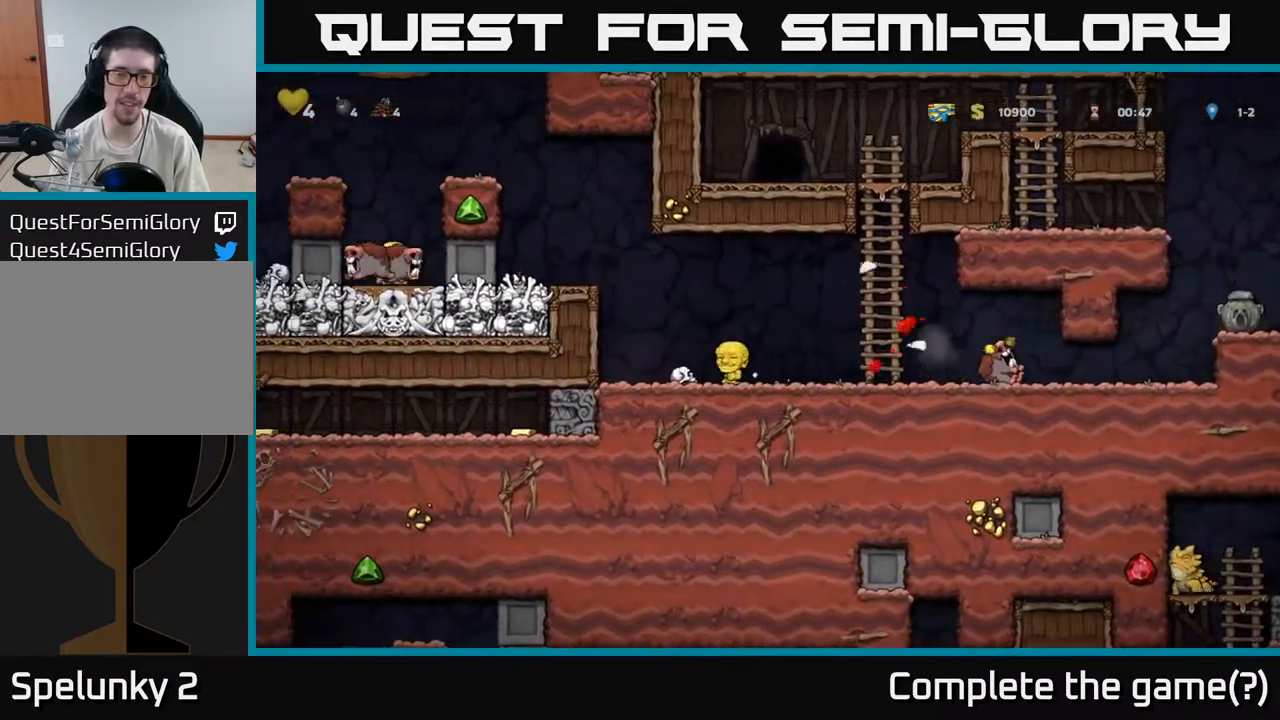
{"buttons": ["A"], "left_stick": "left", "events": [[50, "A", "down"], [283, "A", "up"], [433, "A", "down"]]}
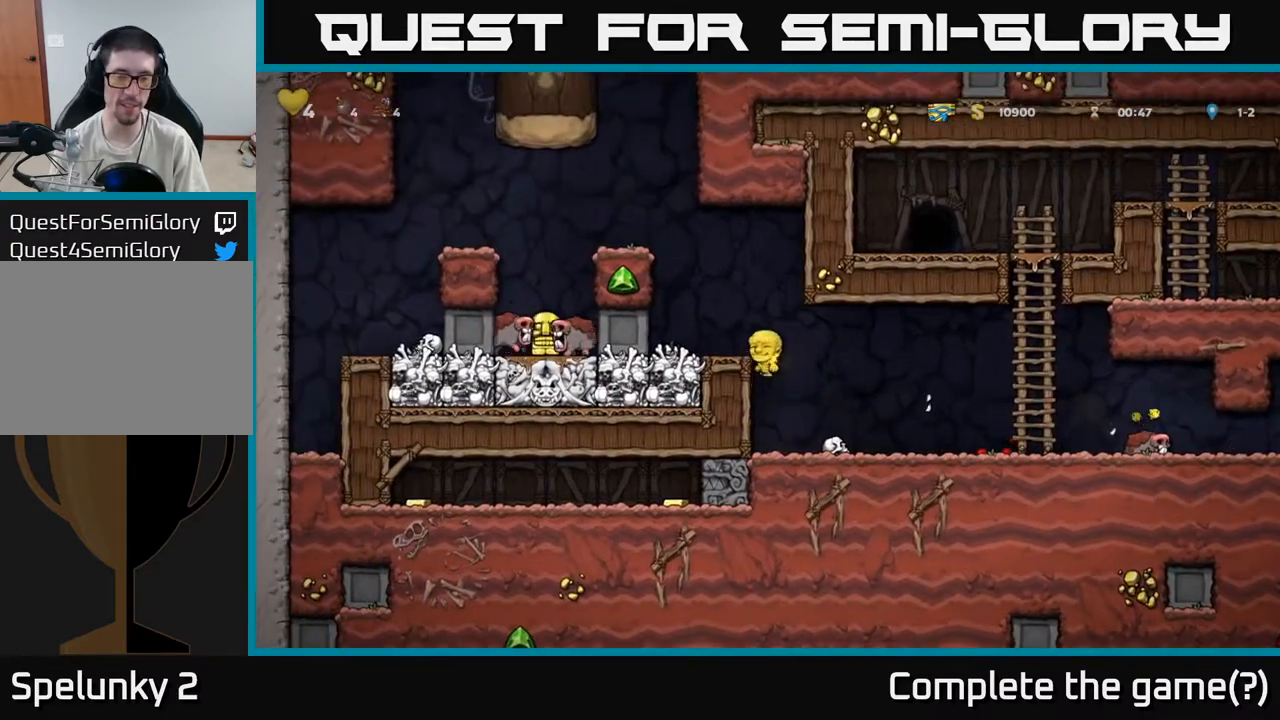
{"buttons": ["A"], "left_stick": "left", "events": [[67, "A", "up"], [117, "left_stick", "center"], [383, "A", "down"], [383, "left_stick", "left"]]}
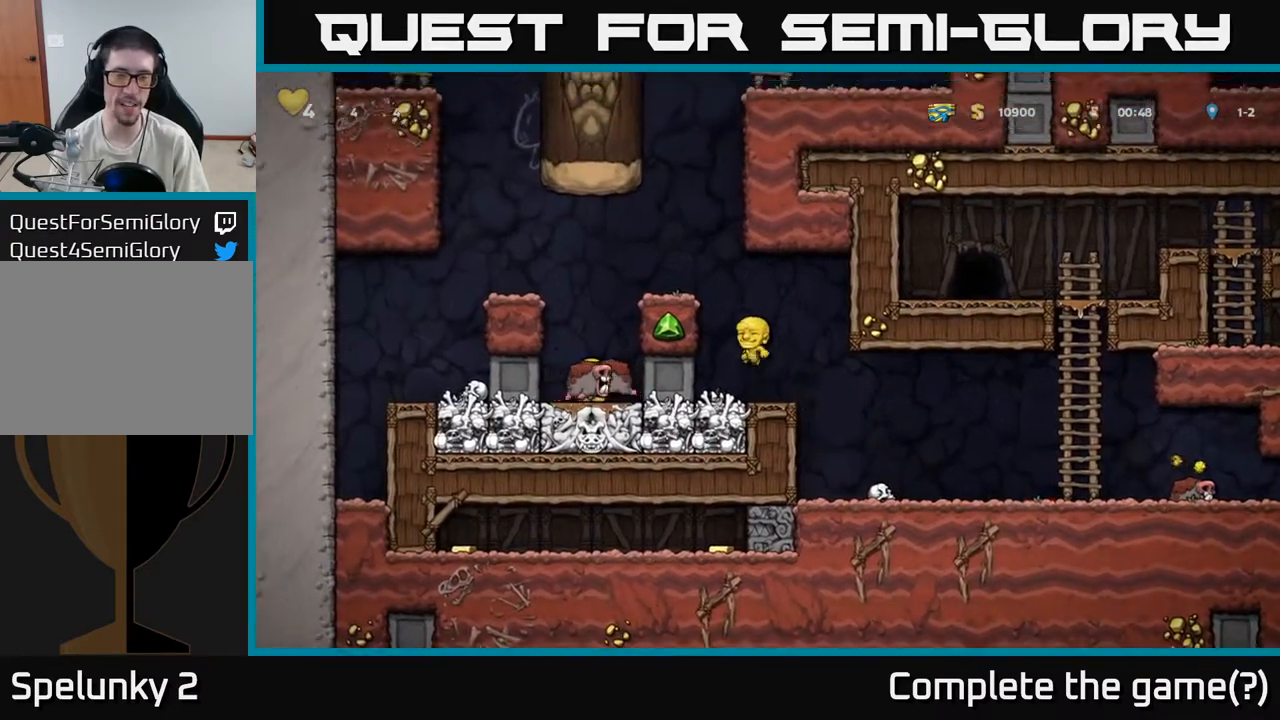
{"buttons": [], "left_stick": "center", "events": [[100, "A", "up"], [283, "A", "down"], [417, "A", "up"], [483, "left_stick", "center"]]}
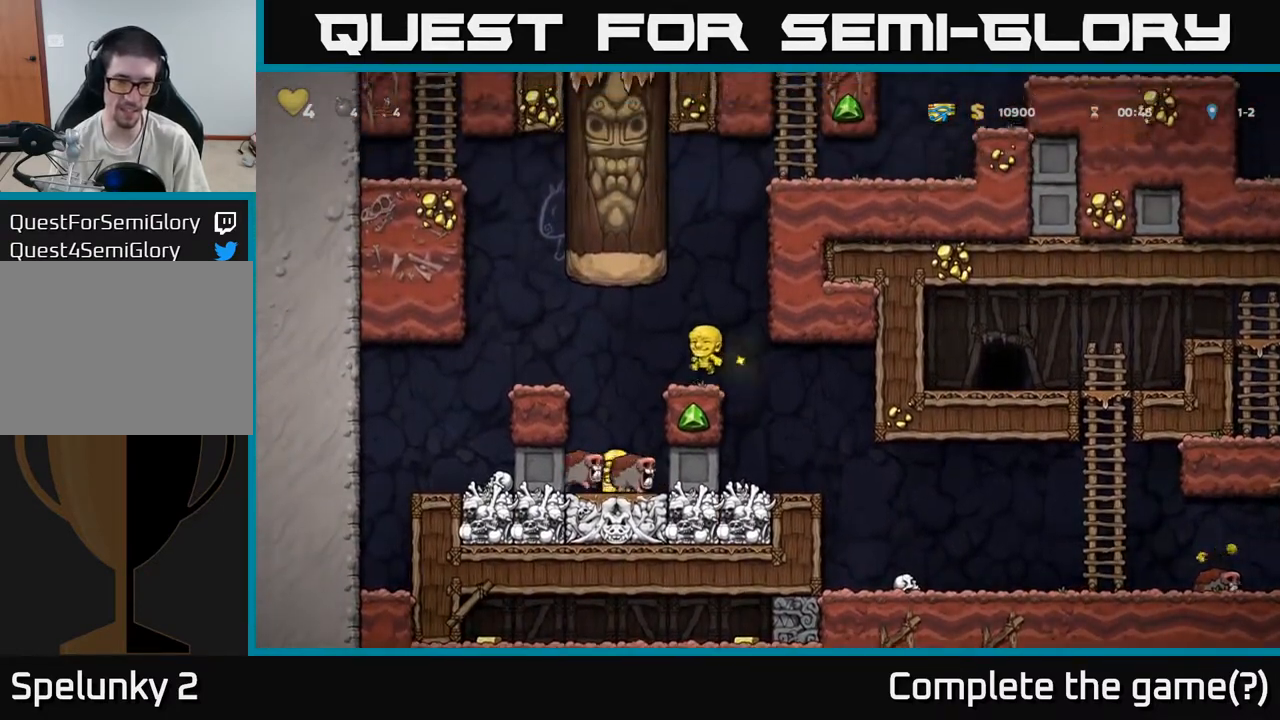
{"buttons": [], "left_stick": "center", "events": []}
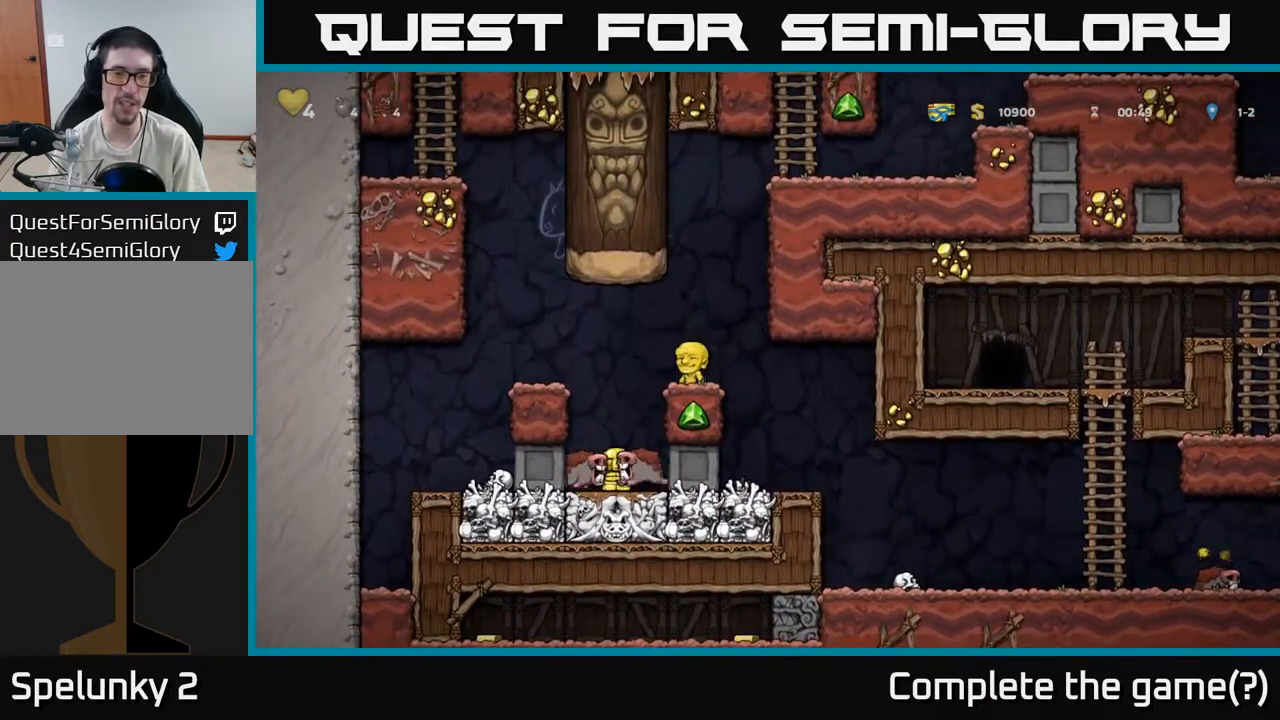
{"buttons": [], "left_stick": "center", "events": []}
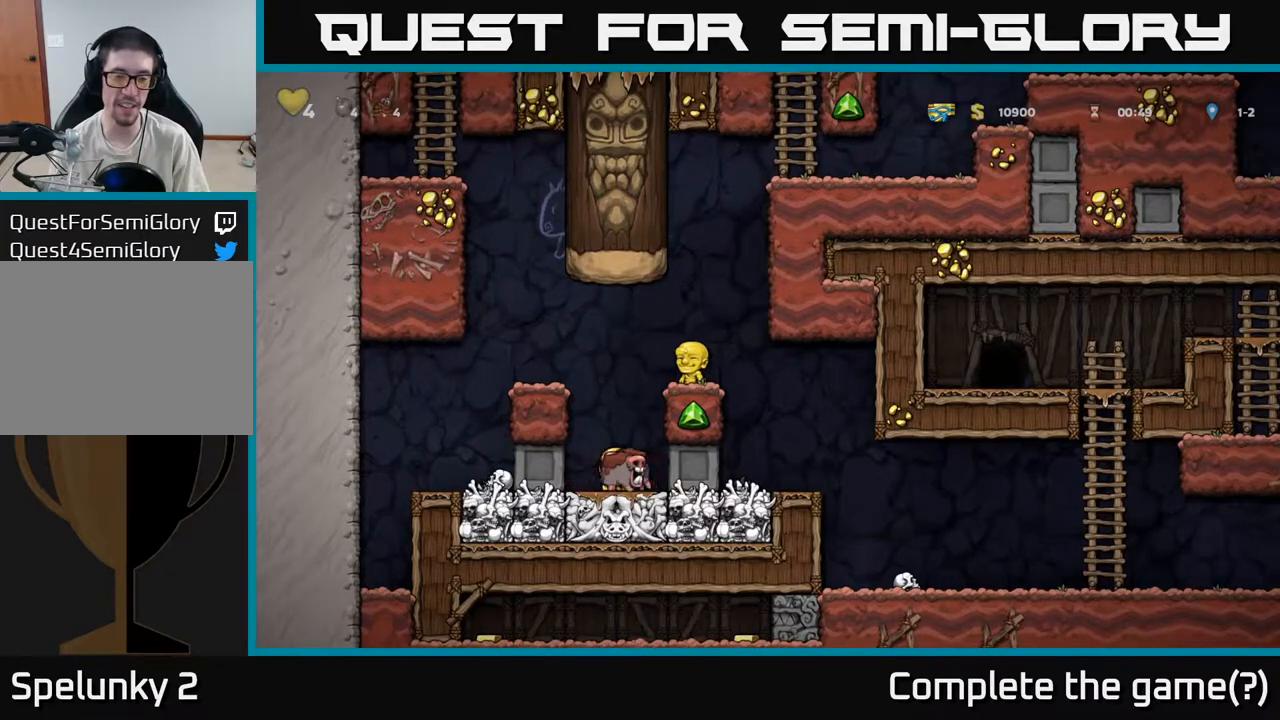
{"buttons": [], "left_stick": "center", "events": [[117, "left_stick", "left"], [283, "left_stick", "center"]]}
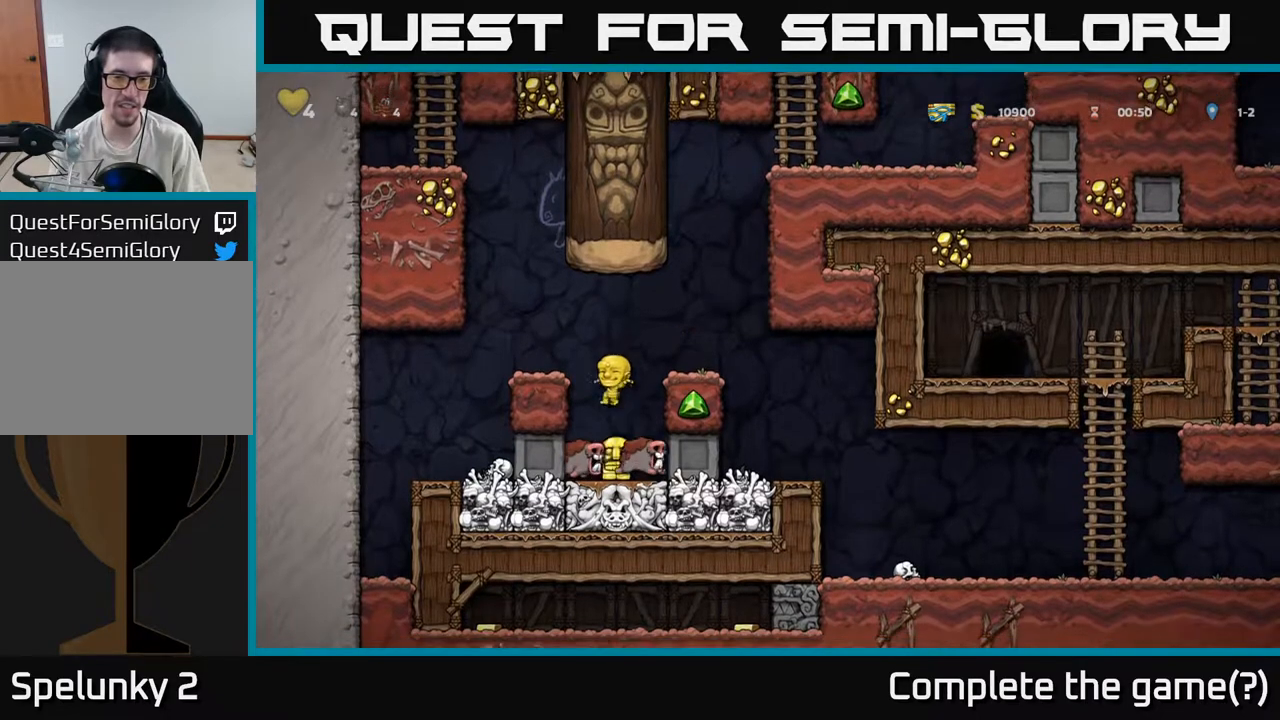
{"buttons": [], "left_stick": "center", "events": []}
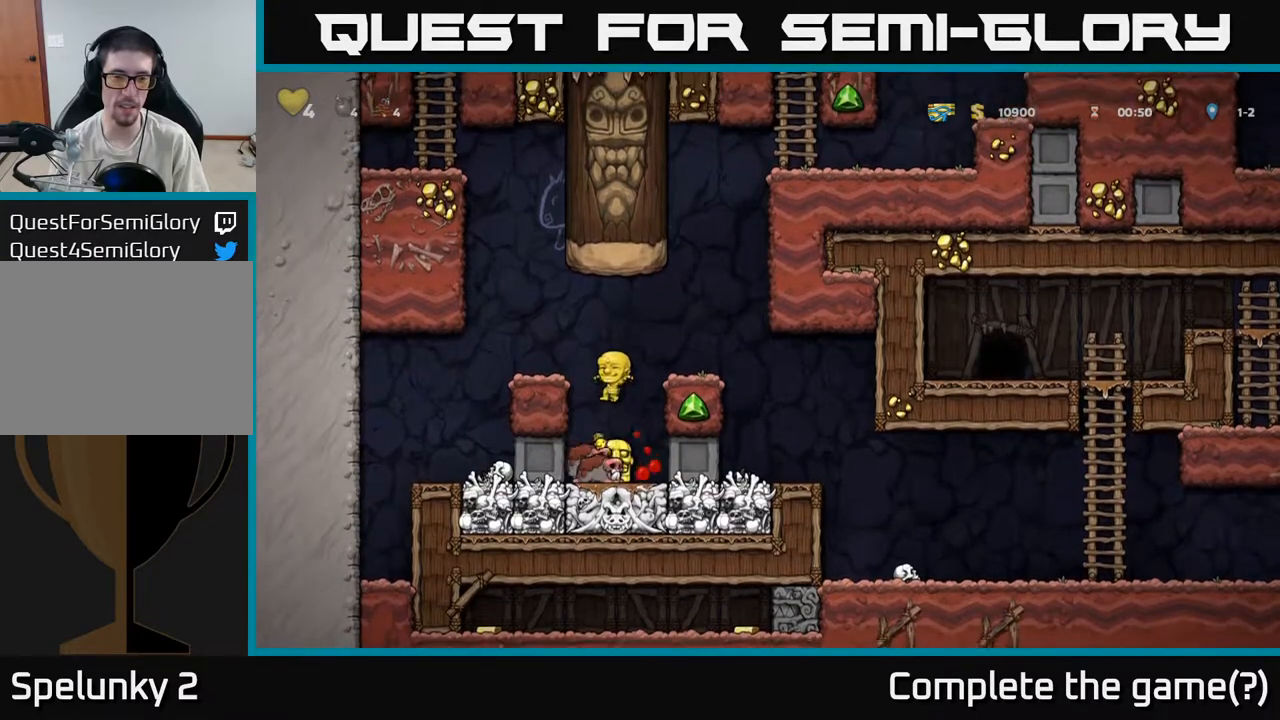
{"buttons": [], "left_stick": "center", "events": []}
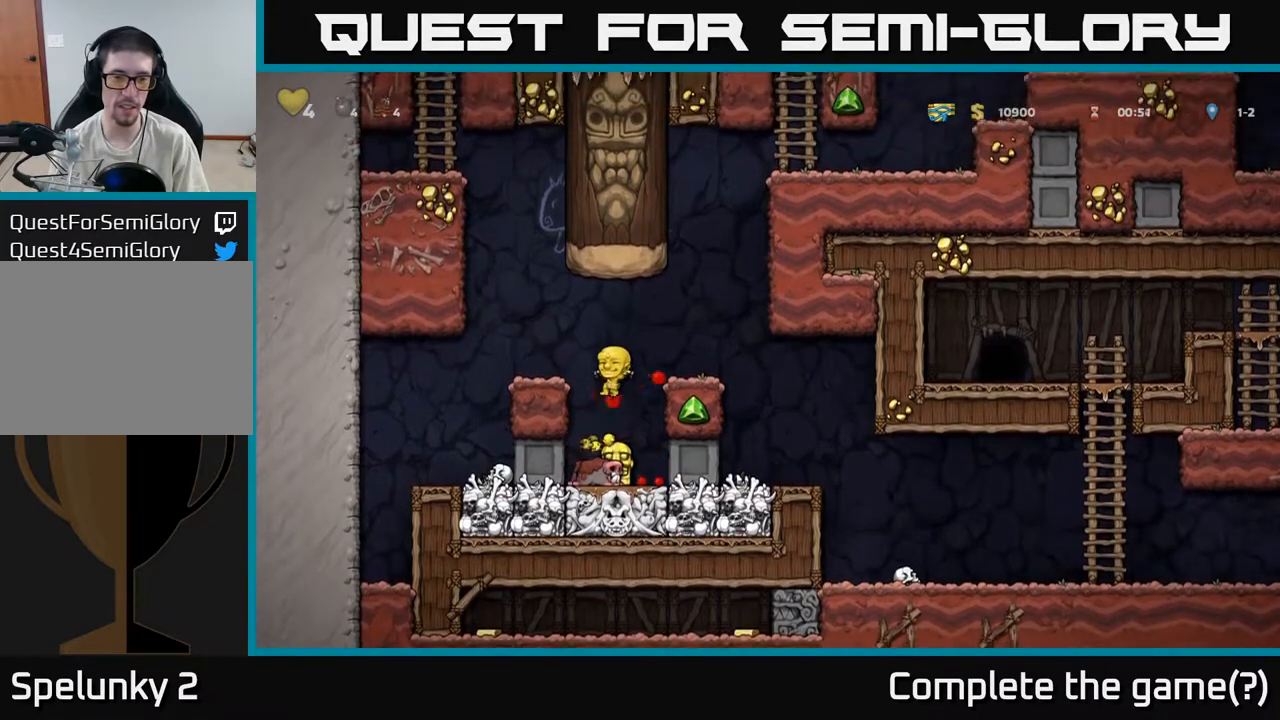
{"buttons": [], "left_stick": "right", "events": [[117, "left_stick", "right"], [217, "left_stick", "center"], [400, "left_stick", "right"]]}
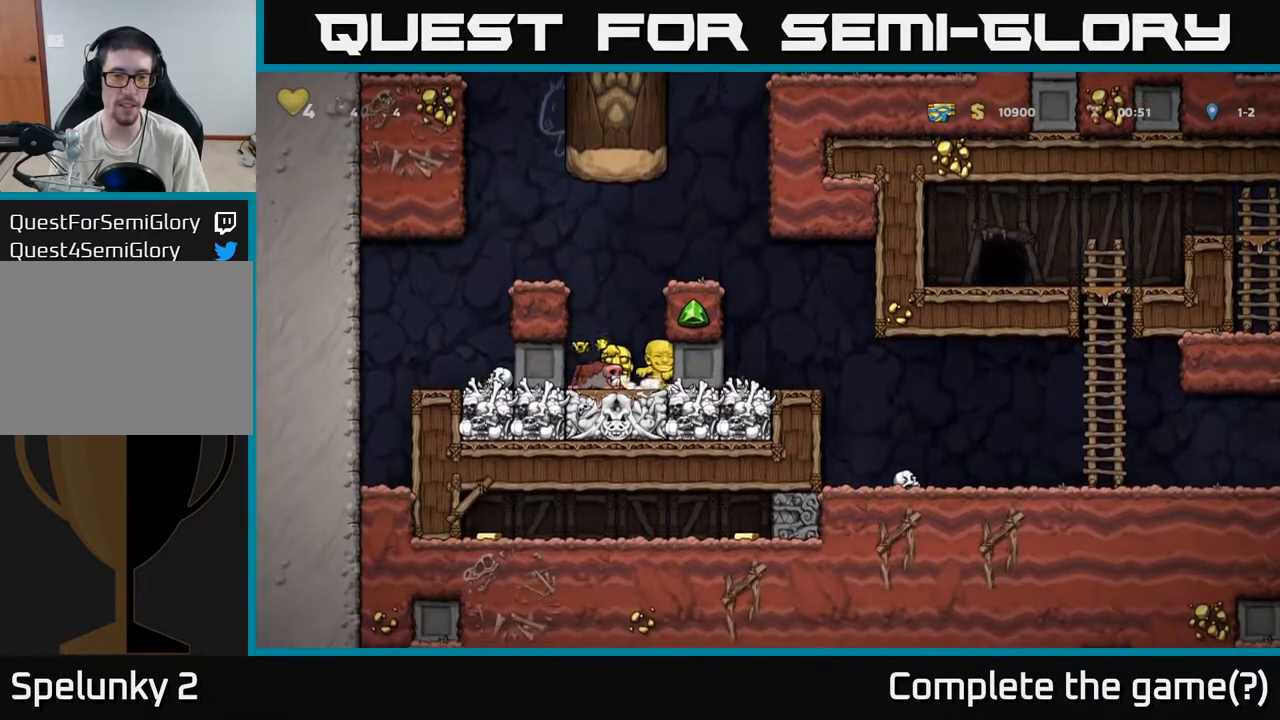
{"buttons": [], "left_stick": "right", "events": []}
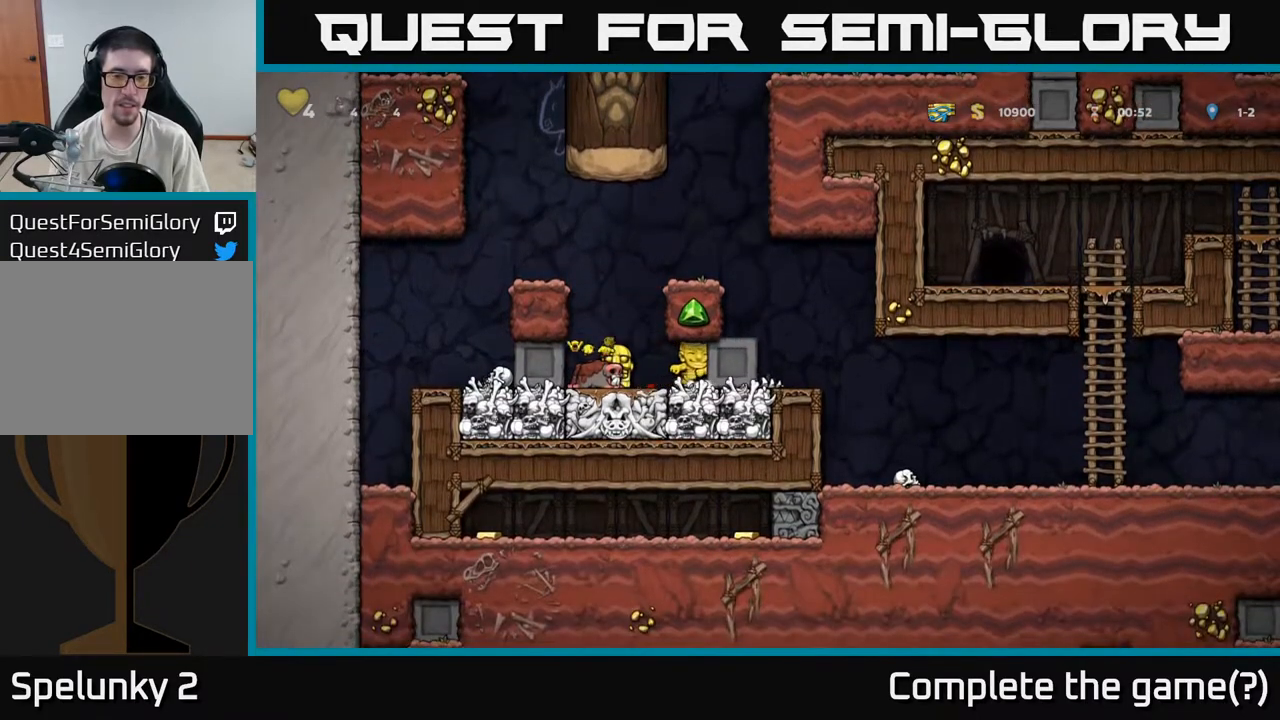
{"buttons": [], "left_stick": "right", "events": []}
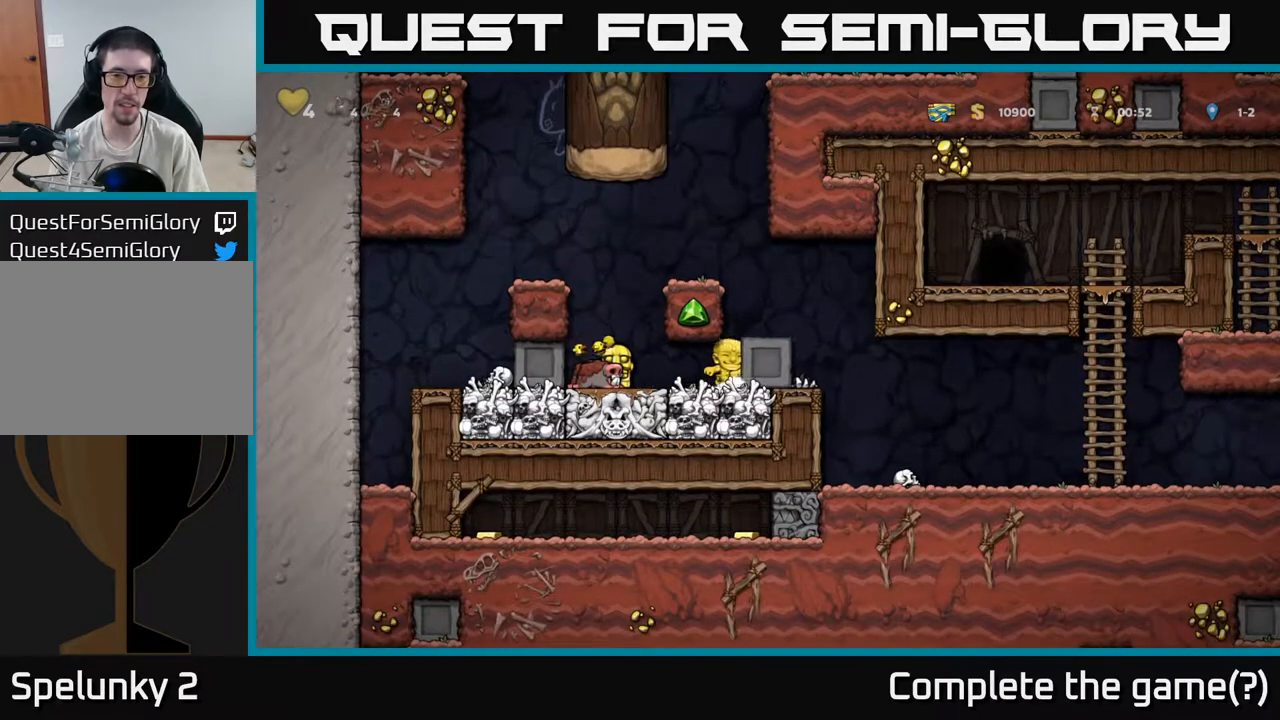
{"buttons": [], "left_stick": "right", "events": []}
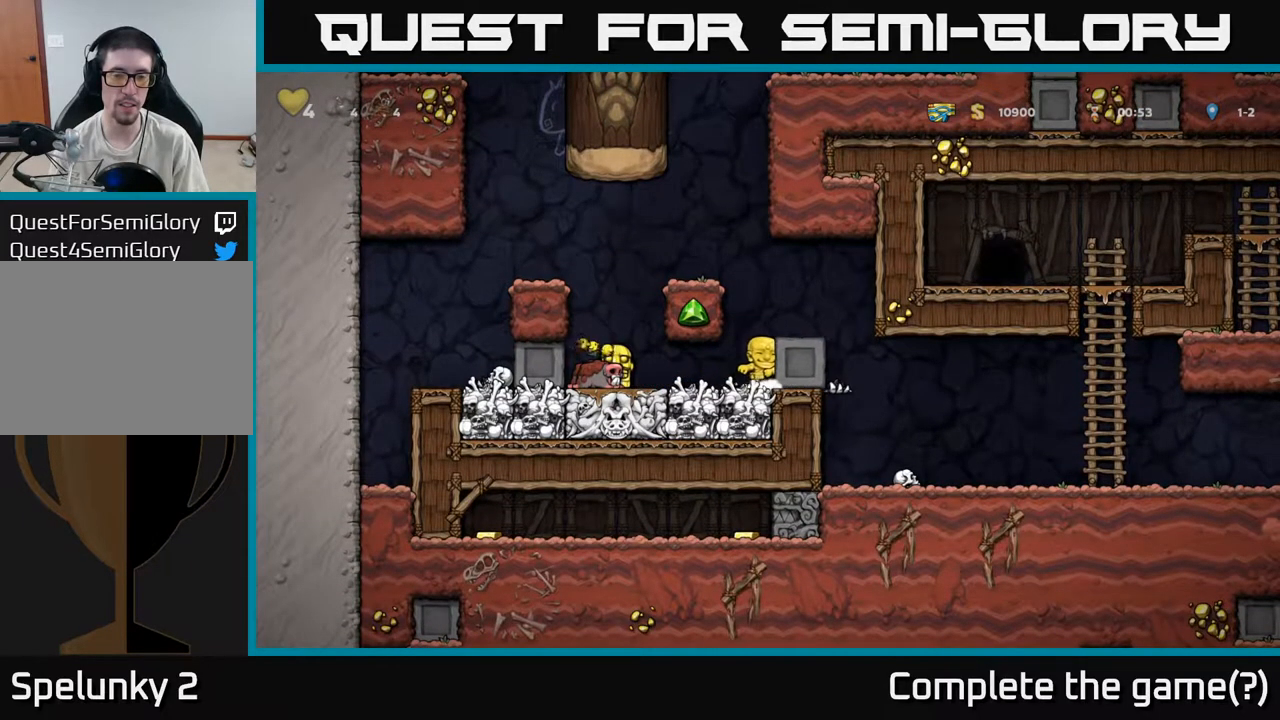
{"buttons": [], "left_stick": "left", "events": [[17, "left_stick", "center"], [100, "left_stick", "left"], [117, "A", "down"], [350, "A", "up"]]}
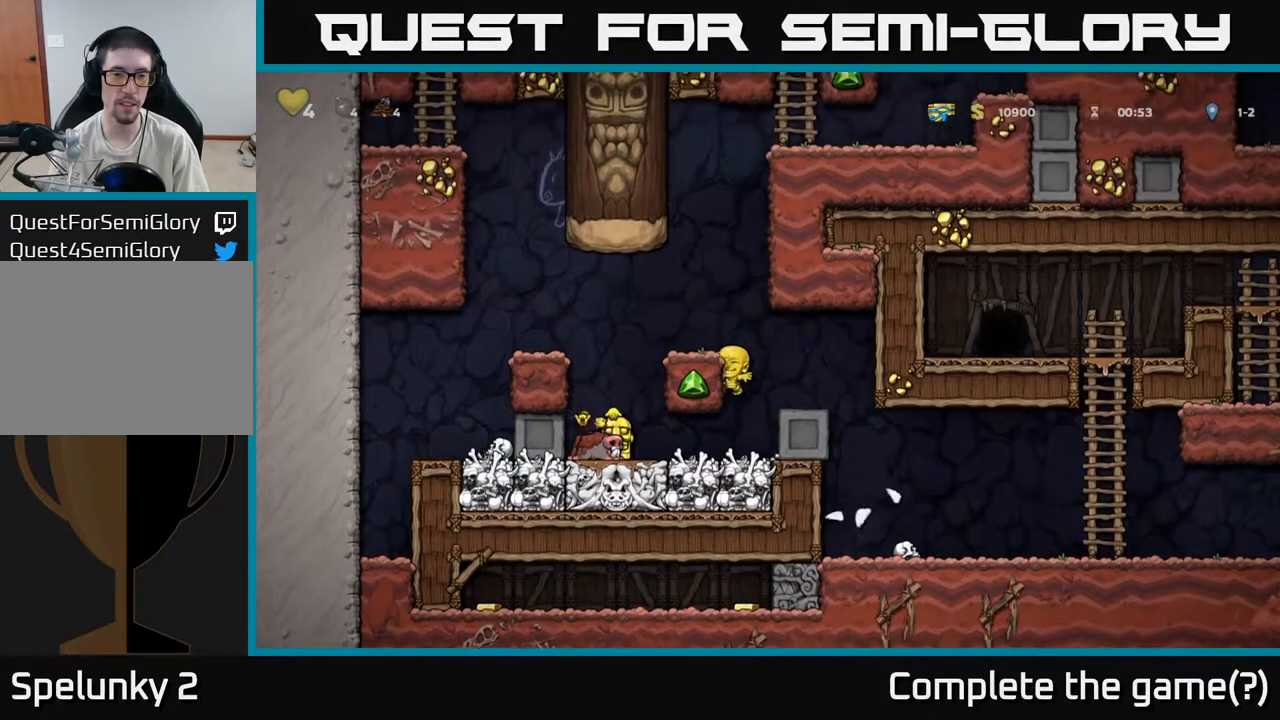
{"buttons": [], "left_stick": "center", "events": [[100, "A", "down"], [233, "A", "up"], [283, "left_stick", "center"]]}
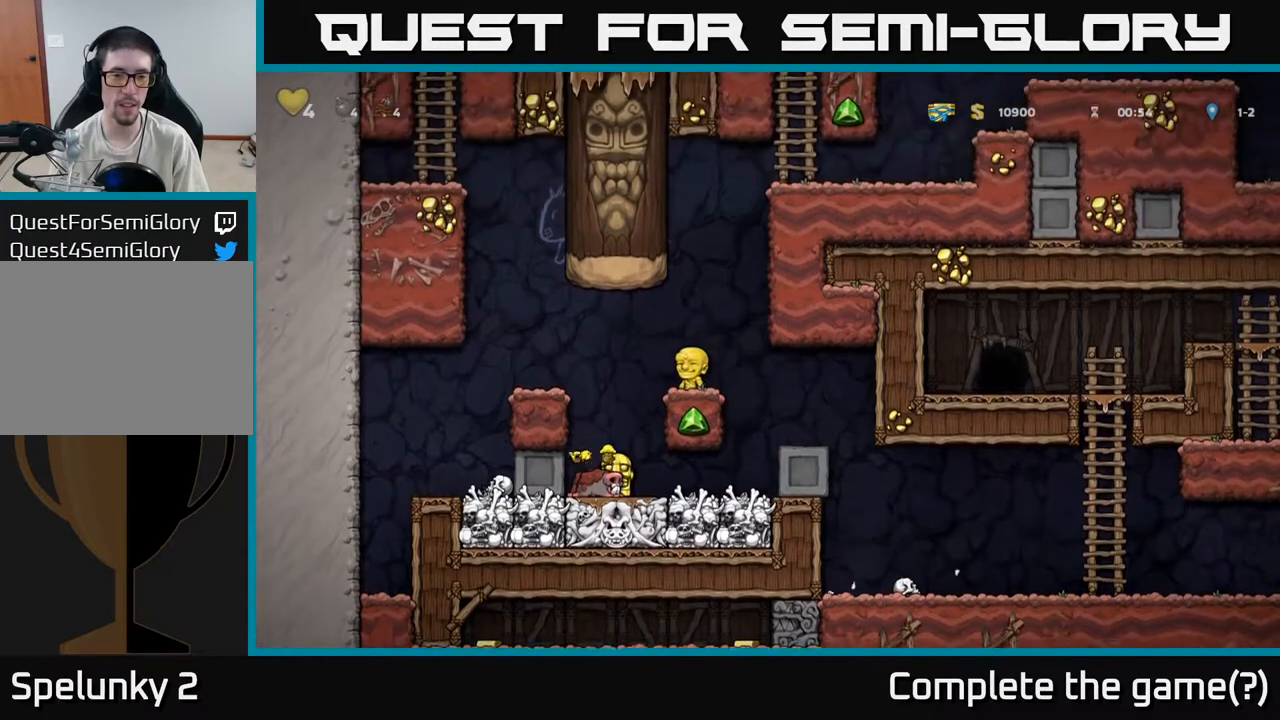
{"buttons": [], "left_stick": "center", "events": [[317, "left_stick", "left"], [467, "left_stick", "center"]]}
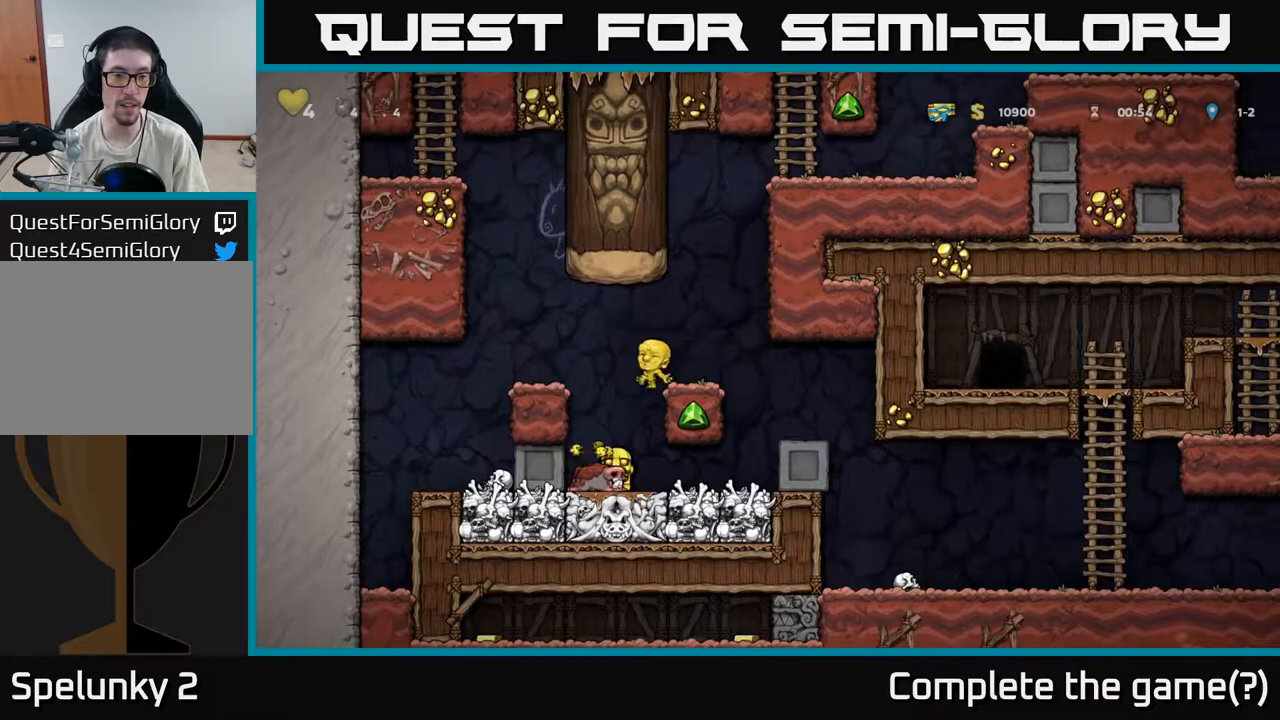
{"buttons": [], "left_stick": "down-right", "events": [[317, "left_stick", "down"], [433, "X", "down"], [433, "left_stick", "down-right"], [500, "X", "up"]]}
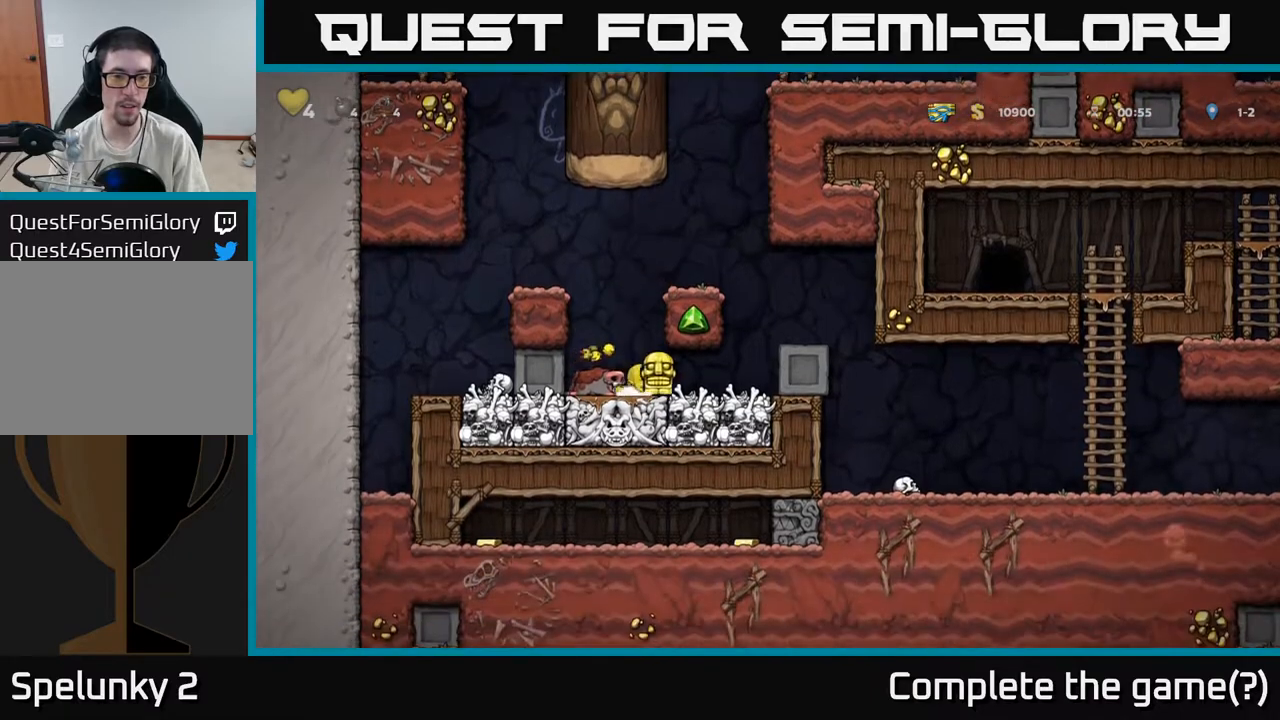
{"buttons": [], "left_stick": "right", "events": [[50, "left_stick", "right"], [267, "A", "down"], [433, "A", "up"]]}
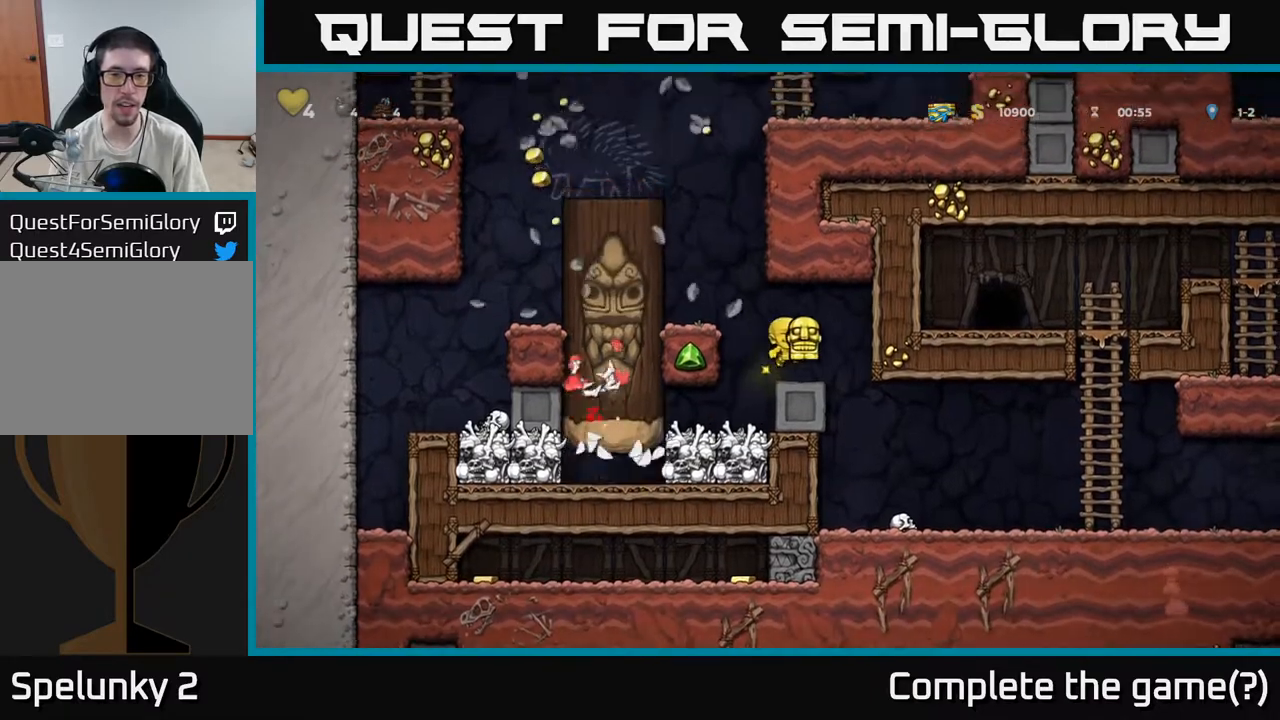
{"buttons": [], "left_stick": "center", "events": [[133, "left_stick", "center"]]}
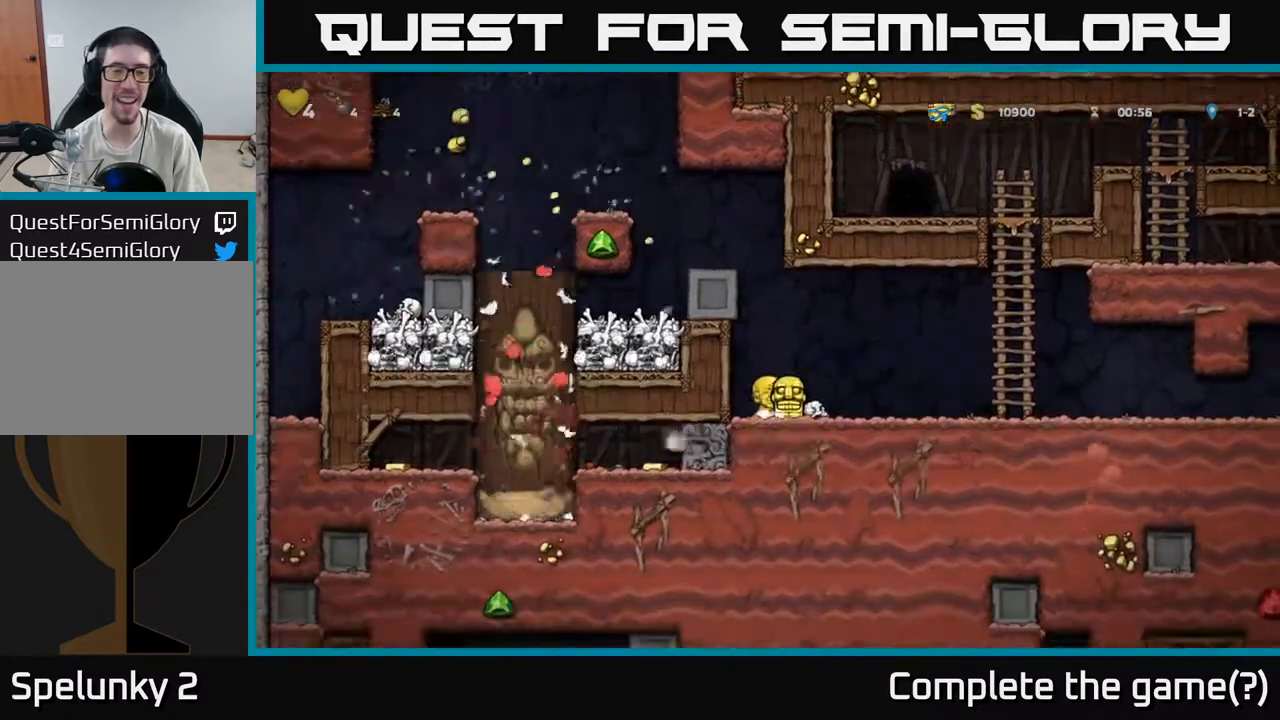
{"buttons": [], "left_stick": "center", "events": [[33, "left_stick", "right"], [267, "left_stick", "center"]]}
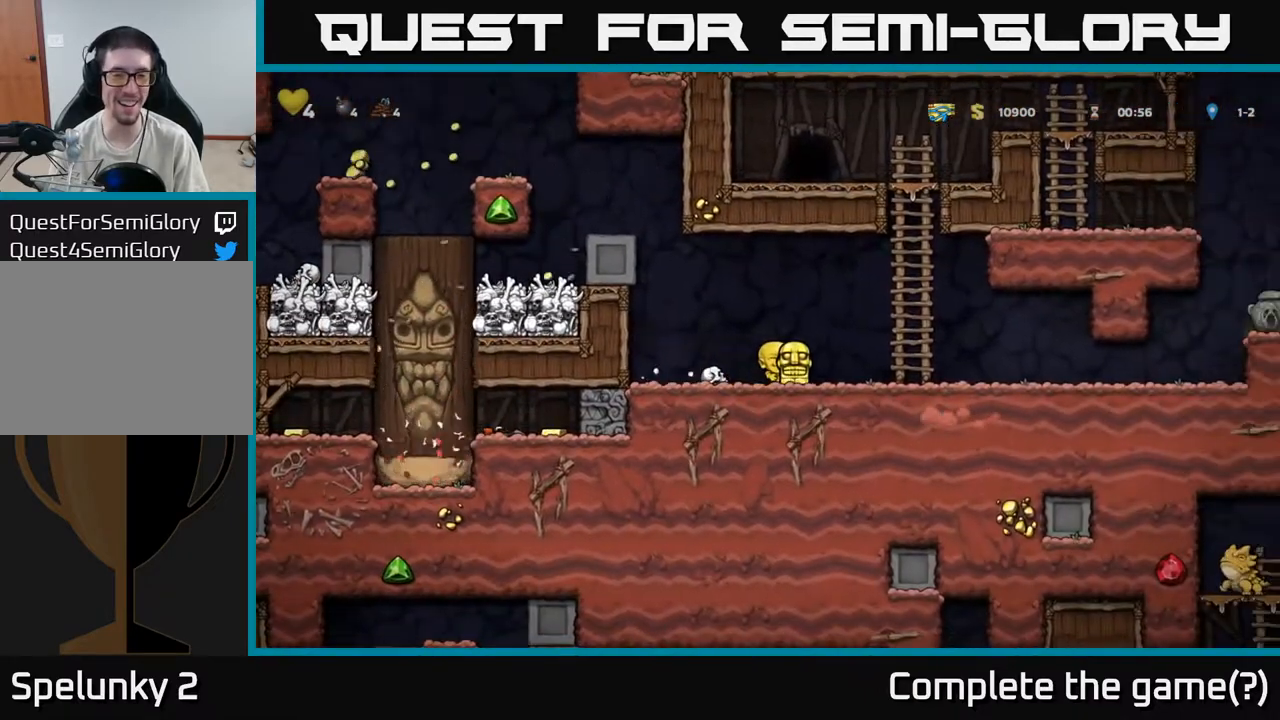
{"buttons": ["A"], "left_stick": "left", "events": [[217, "left_stick", "right"], [300, "A", "down"], [400, "left_stick", "left"]]}
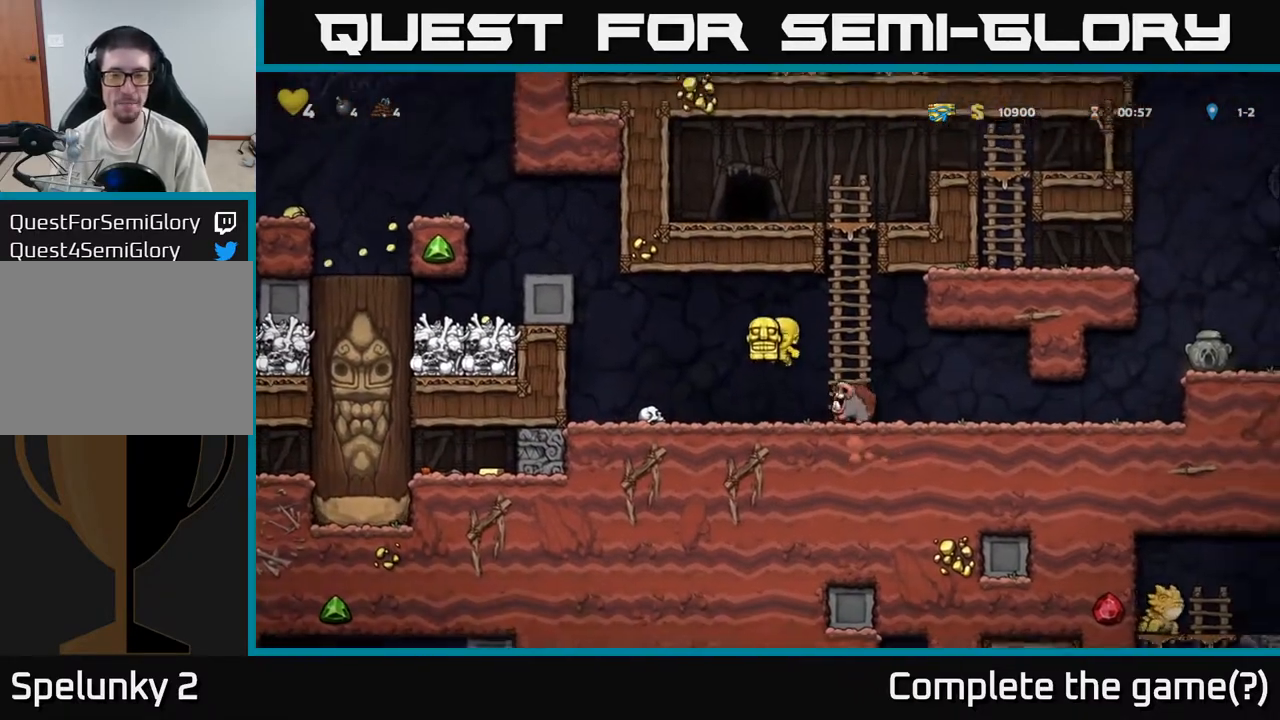
{"buttons": ["A"], "left_stick": "center", "events": [[100, "A", "up"], [300, "left_stick", "center"], [433, "A", "down"]]}
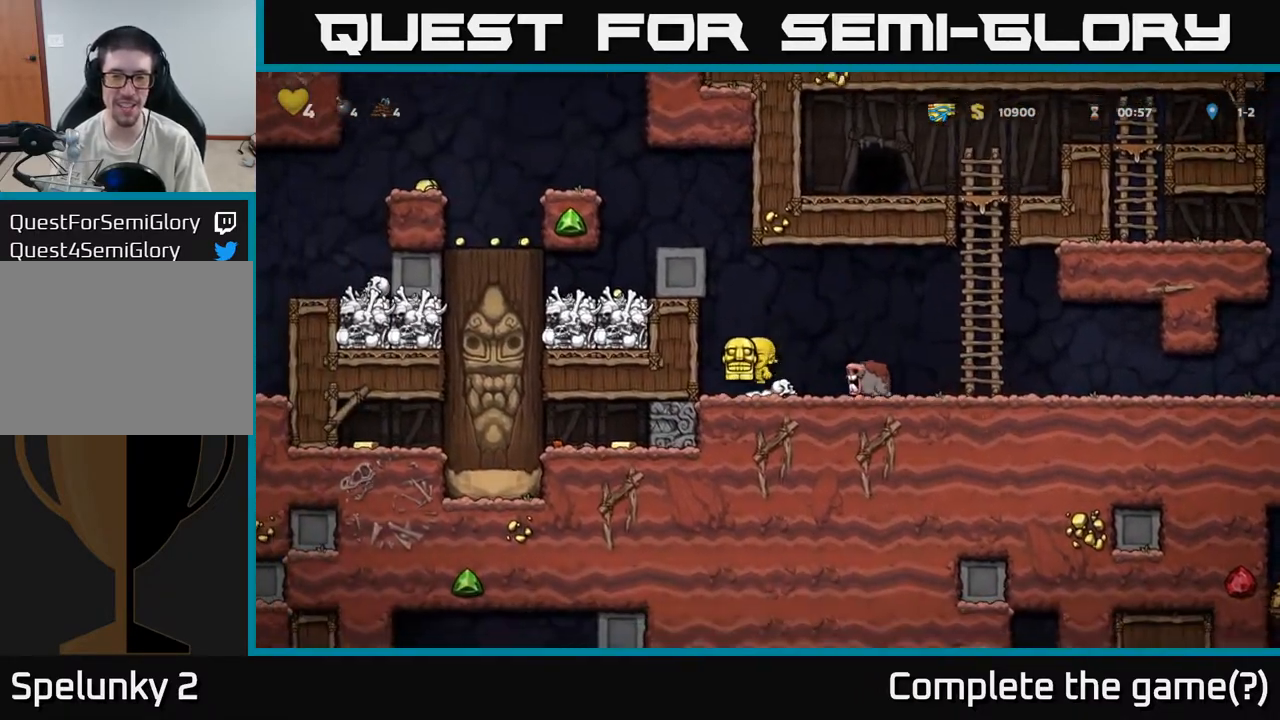
{"buttons": [], "left_stick": "right", "events": [[83, "A", "up"], [283, "left_stick", "right"]]}
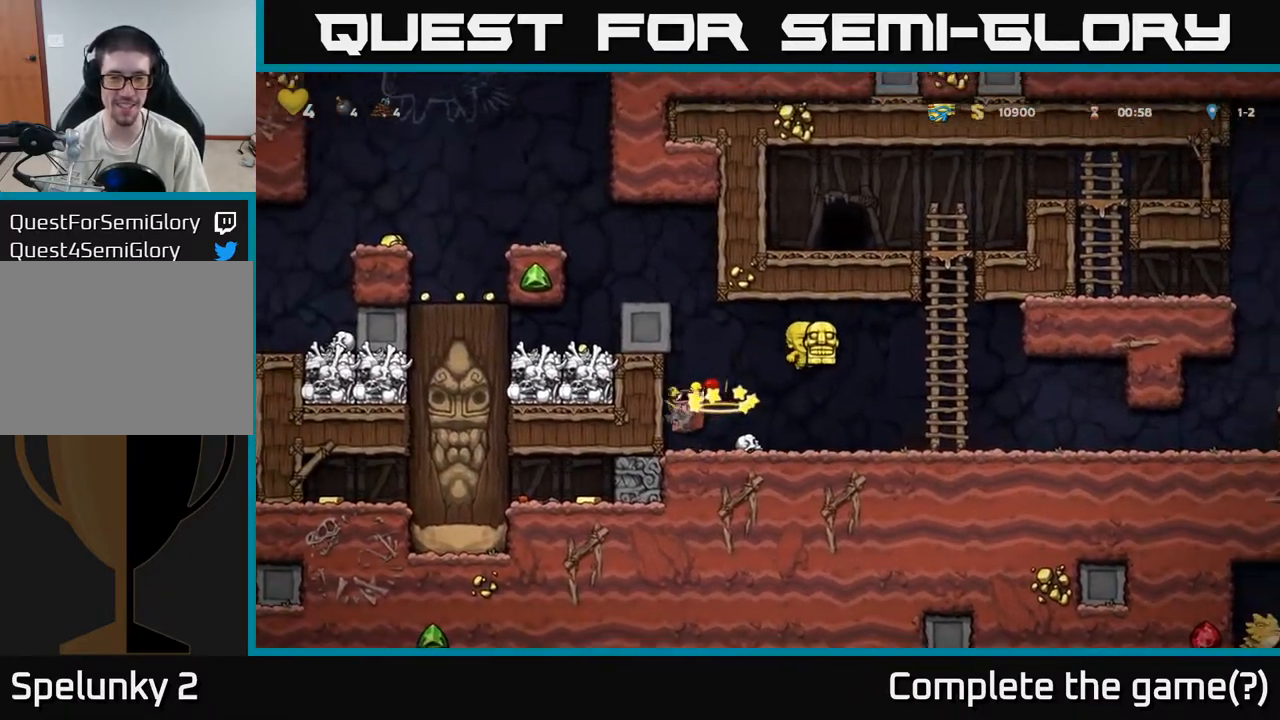
{"buttons": [], "left_stick": "right", "events": []}
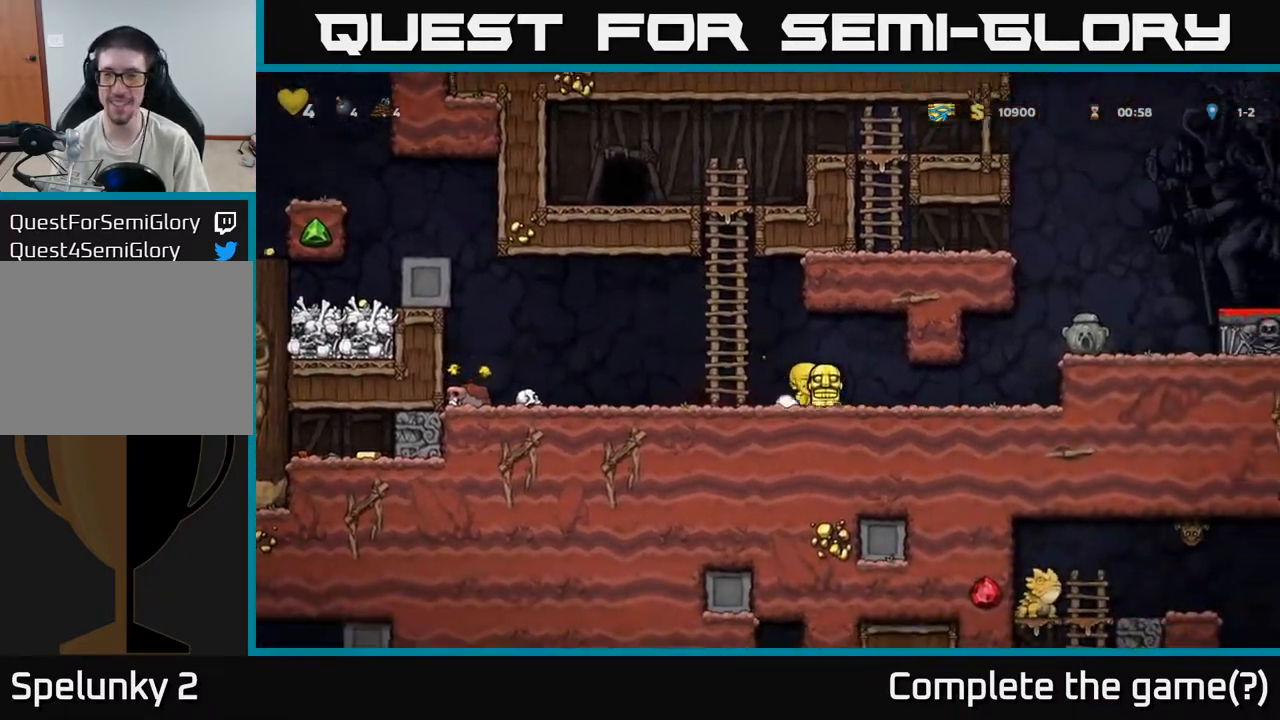
{"buttons": ["A"], "left_stick": "right", "events": [[350, "A", "down"]]}
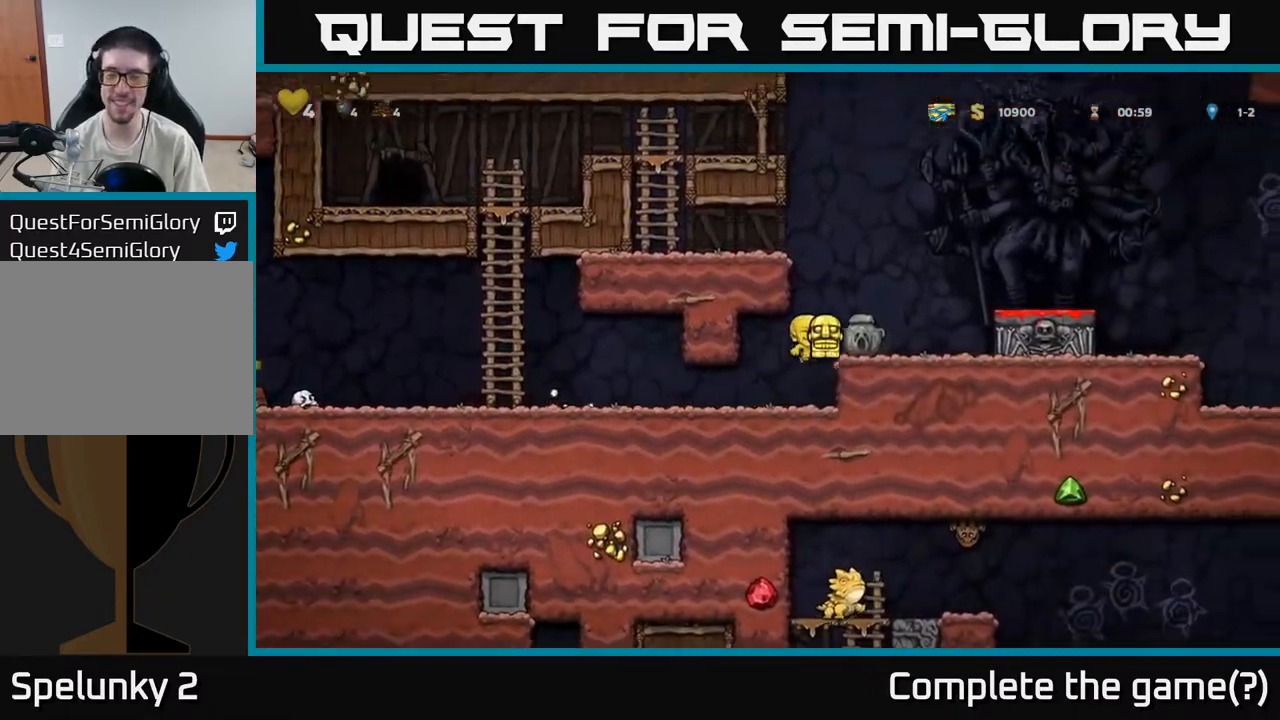
{"buttons": [], "left_stick": "right", "events": [[17, "A", "up"], [283, "A", "down"], [450, "A", "up"]]}
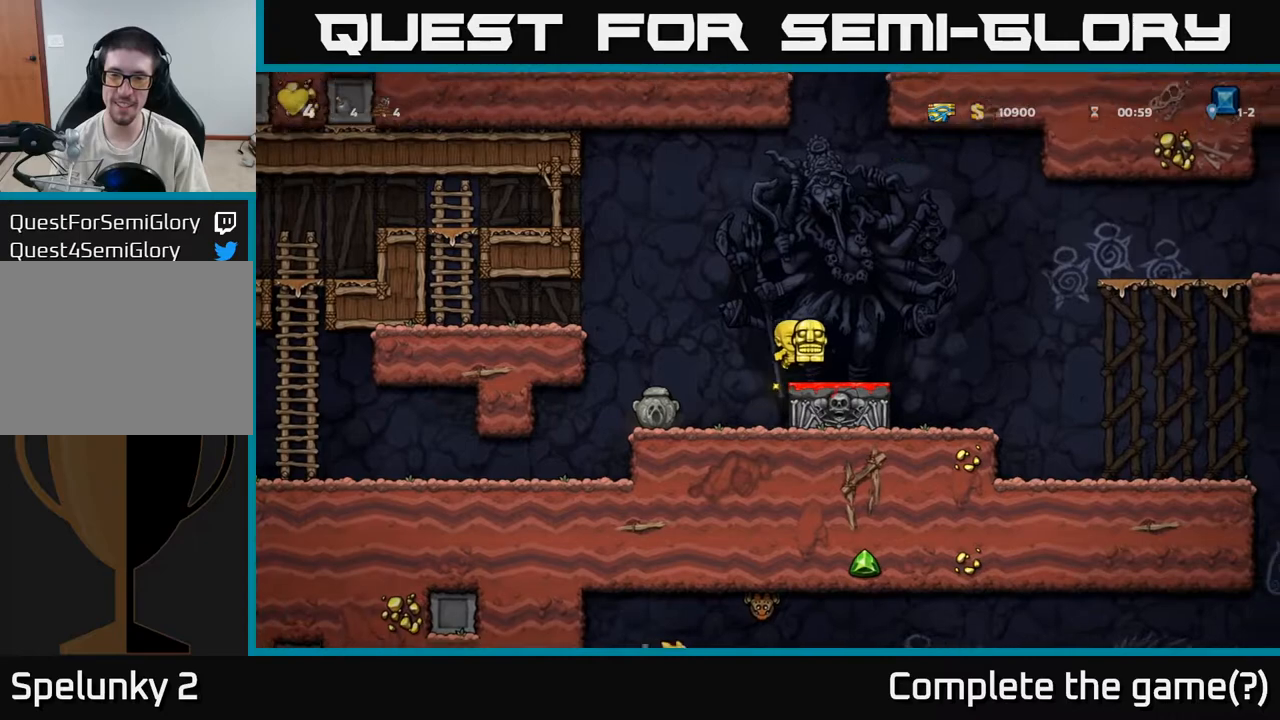
{"buttons": ["X"], "left_stick": "center", "events": [[383, "left_stick", "center"], [450, "X", "down"]]}
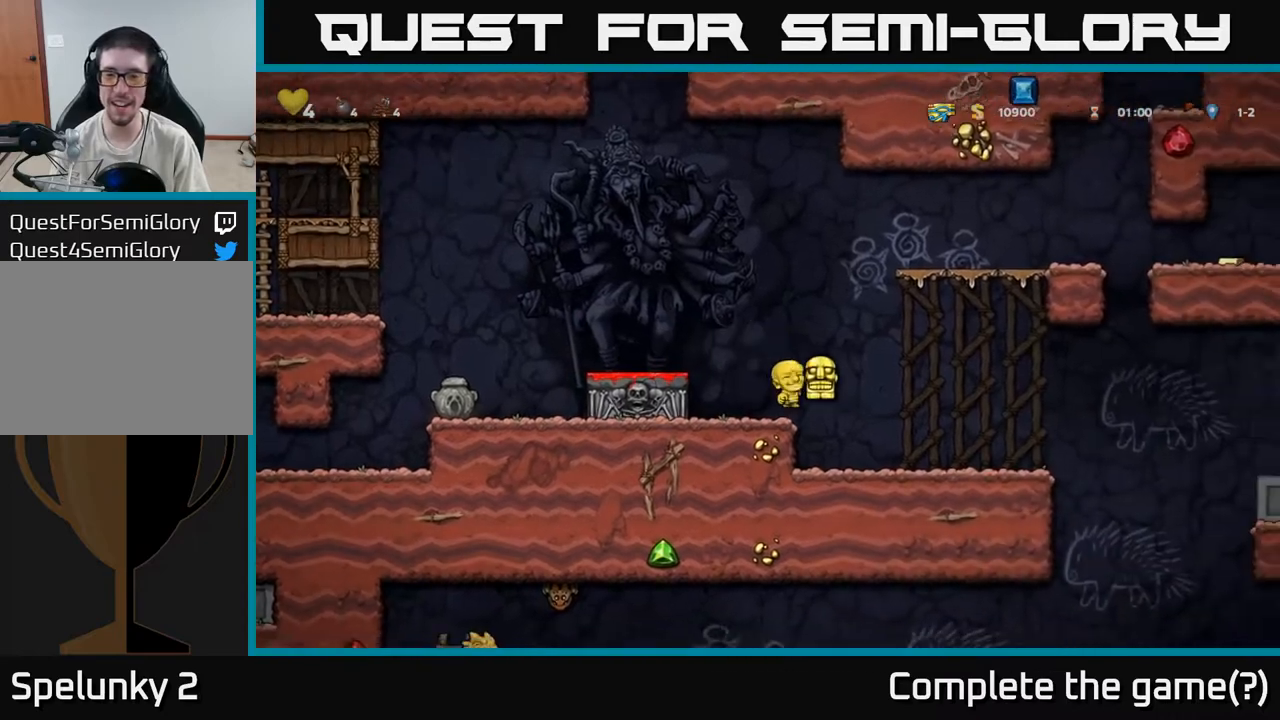
{"buttons": ["A"], "left_stick": "left", "events": [[33, "X", "up"], [167, "left_stick", "left"], [350, "A", "down"], [350, "left_stick", "center"], [450, "left_stick", "left"]]}
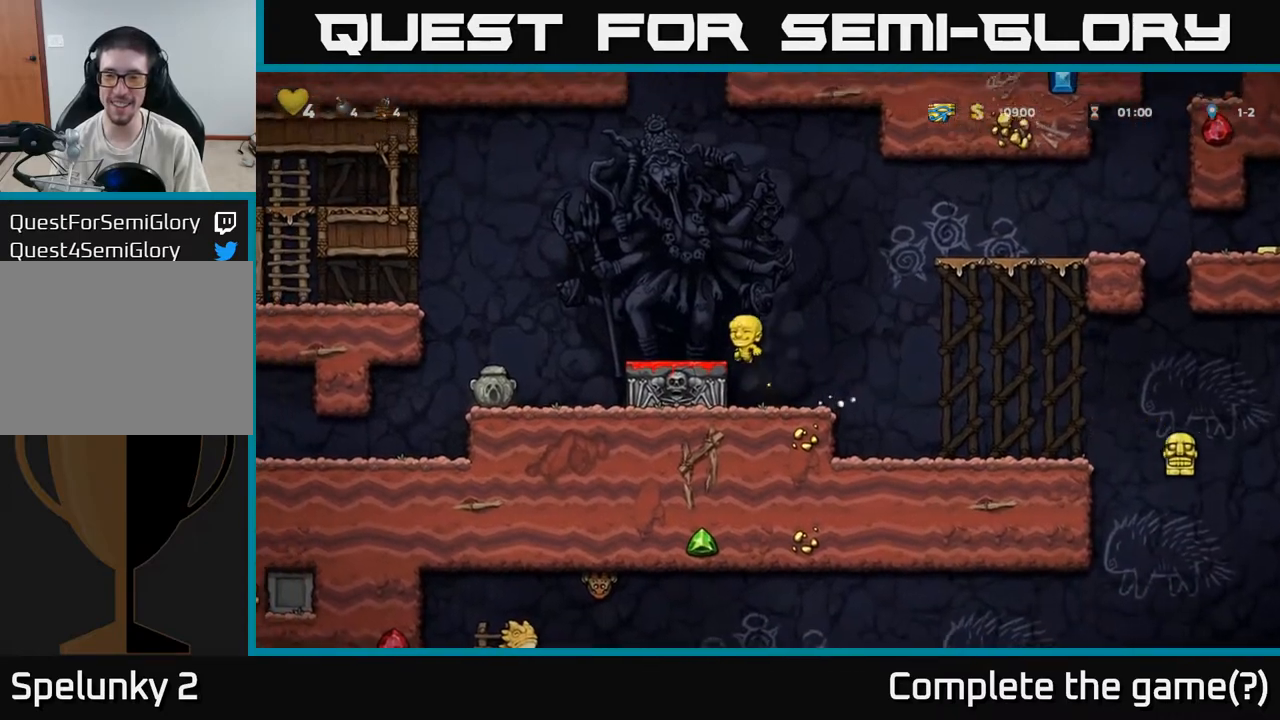
{"buttons": [], "left_stick": "up-left", "events": [[67, "A", "up"], [400, "left_stick", "up-left"]]}